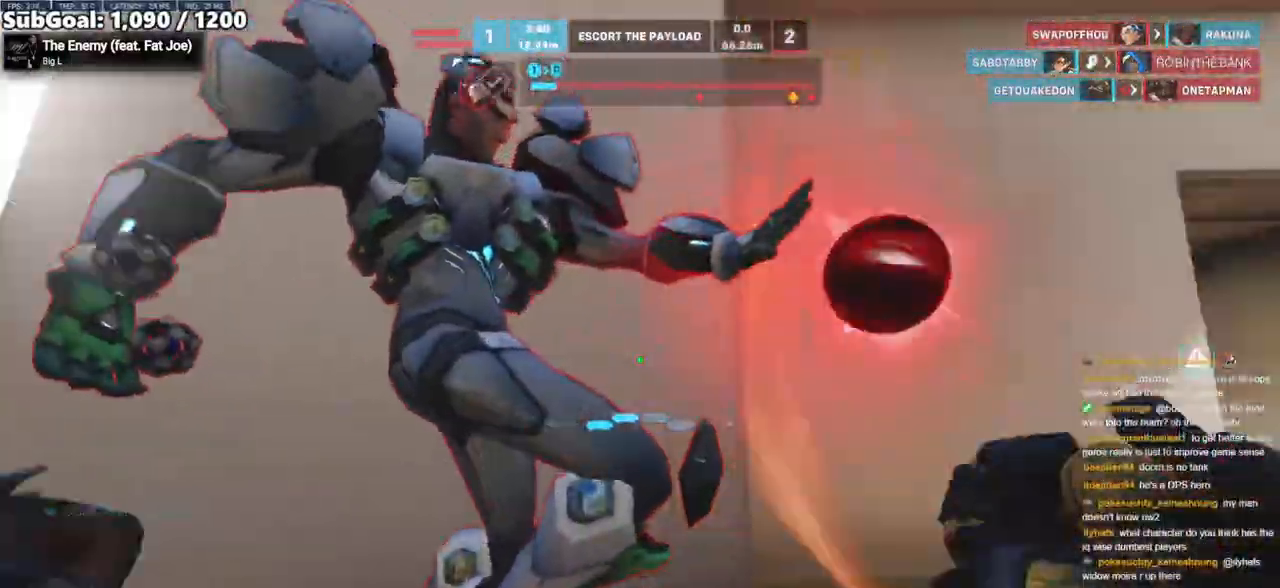
Gameplay with keyboard and mouse; each line is a JSON object with the keys and mouse buttons held at the frame after it. "events" lists presses ("down") and releases ("up") of "a", "ctrl", "d", "e", "f", "melee", "q", "r", "s", "shift", "space", "w", "mouse_left" and "mouse_right" between this image and that frame as [ms after this image, input, new state], when the widget could be followed in between. "mouse_left", "mouse_right" = the "left", "right" buttons of the "mouse" list. No other keys are recorded. Mouse movement is not recorded. Key names are as the overlay labels them; some are game actions (e.g. jump) rather than physical keys.
{"keys": ["a"], "mouse": [], "events": [[50, "melee", "up"], [150, "melee", "down"], [233, "melee", "up"], [333, "melee", "down"], [433, "melee", "up"]]}
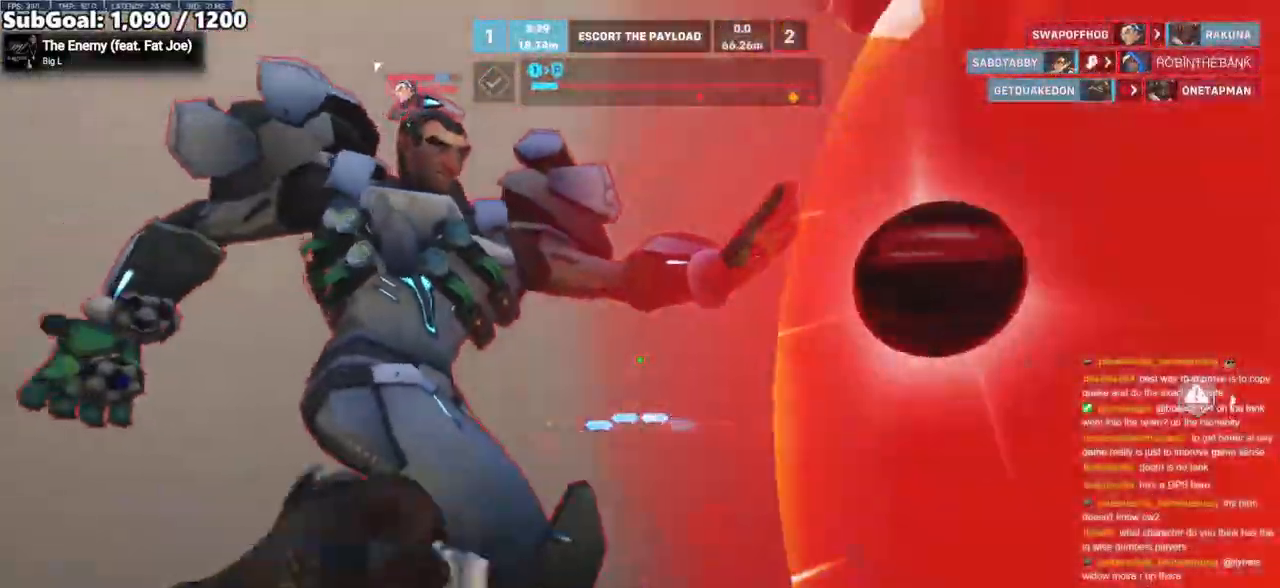
{"keys": ["melee", "w"], "mouse": [], "events": [[17, "melee", "down"], [117, "melee", "up"], [217, "melee", "down"], [350, "melee", "up"], [400, "melee", "down"], [450, "w", "down"], [483, "a", "up"]]}
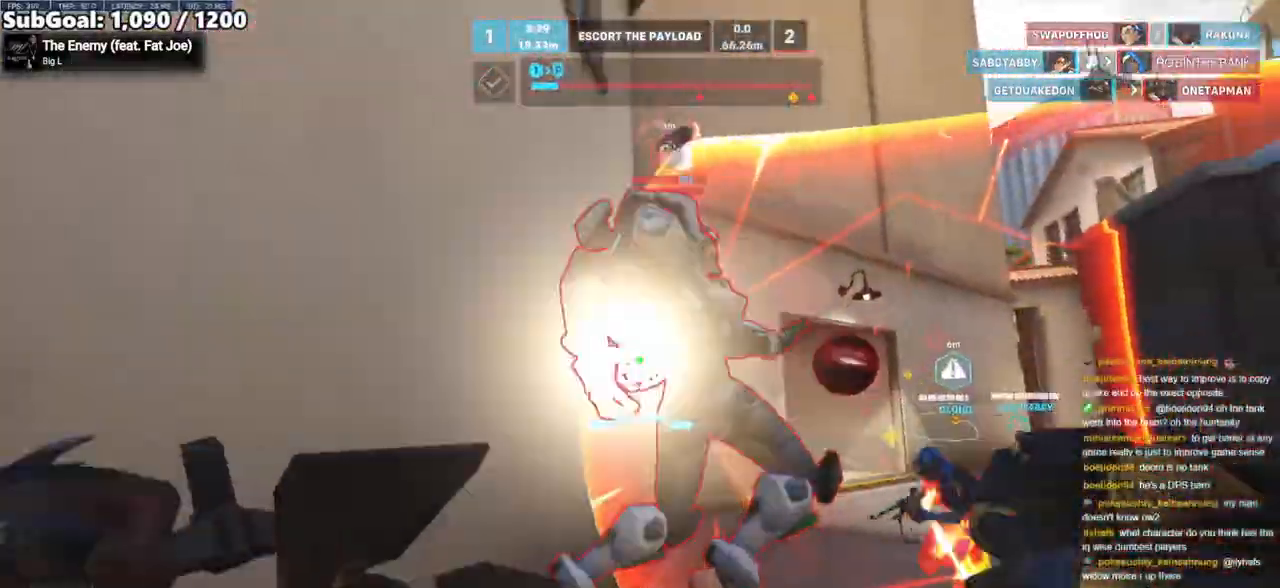
{"keys": ["s"], "mouse": ["left", "right"], "events": [[33, "melee", "up"], [83, "d", "down"], [83, "melee", "down"], [233, "melee", "up"], [233, "w", "up"], [417, "mouse_left", "down"], [417, "s", "down"], [467, "d", "up"], [500, "mouse_right", "down"]]}
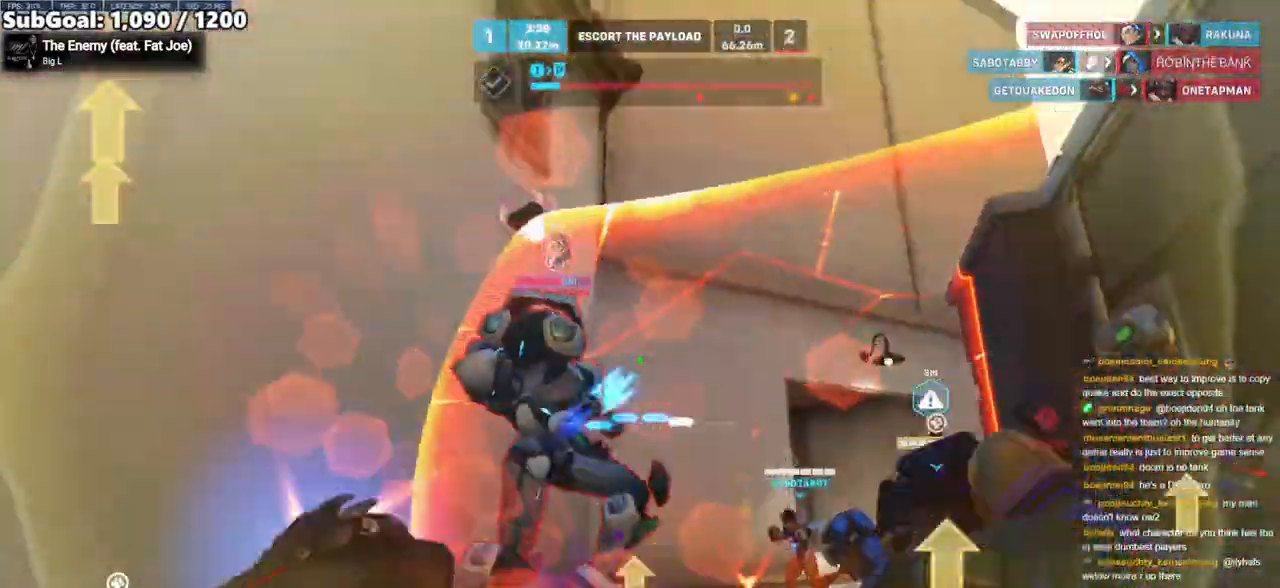
{"keys": ["w"], "mouse": [], "events": [[50, "a", "down"], [100, "mouse_left", "up"], [150, "a", "up"], [150, "s", "up"], [233, "mouse_right", "up"], [233, "w", "down"]]}
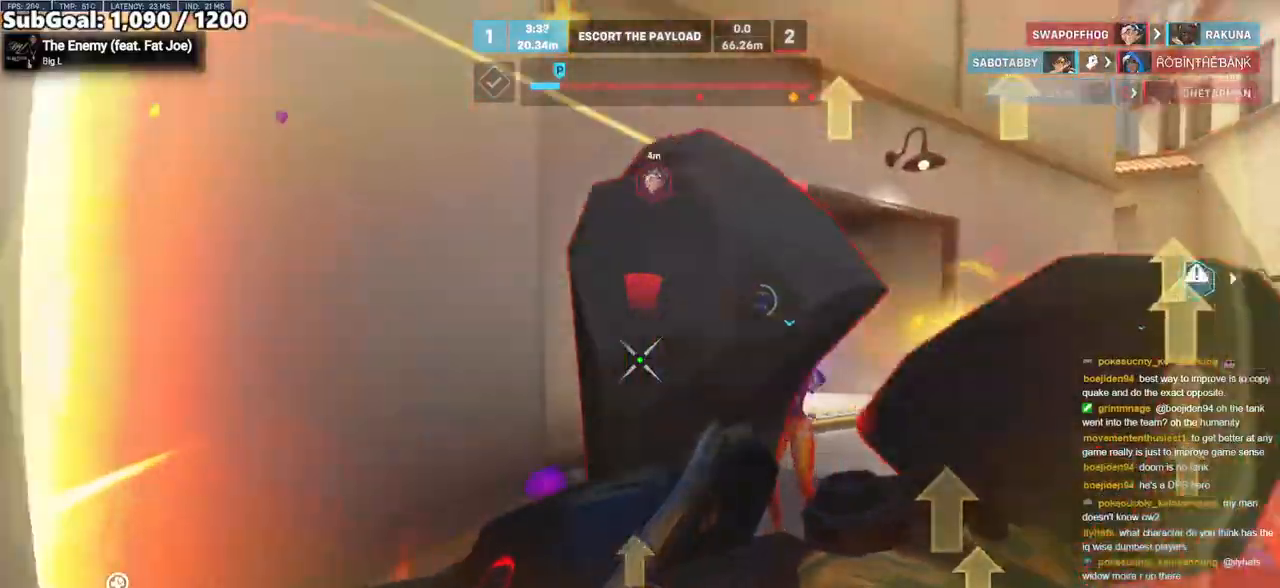
{"keys": ["w"], "mouse": [], "events": [[300, "mouse_left", "down"], [450, "mouse_left", "up"]]}
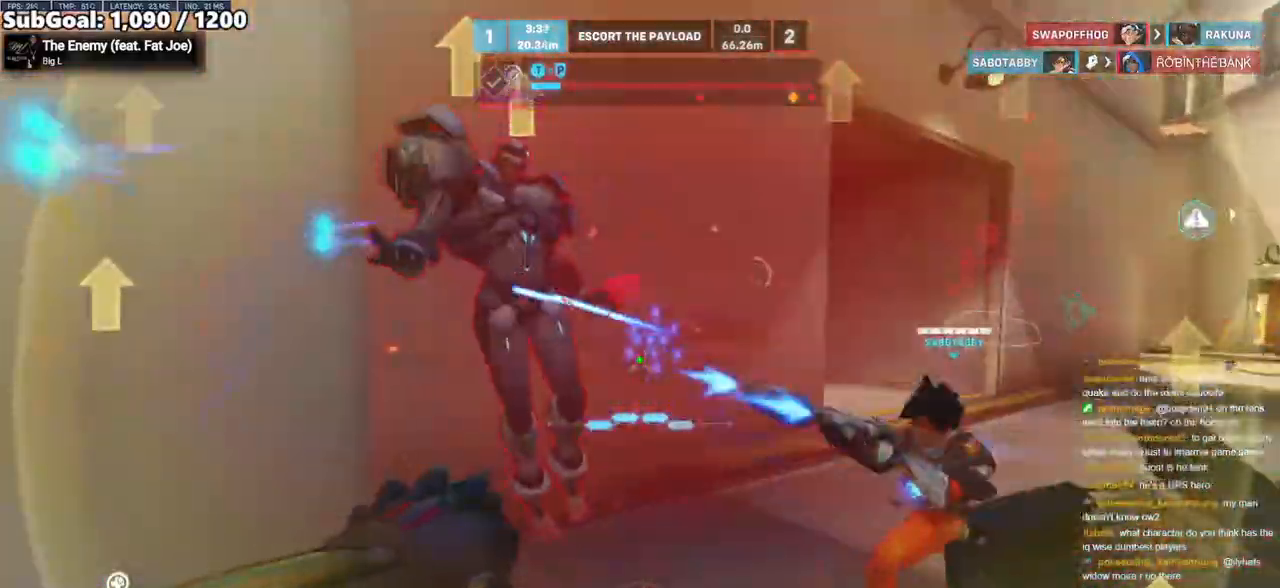
{"keys": ["d", "s"], "mouse": [], "events": [[133, "mouse_left", "down"], [217, "melee", "down"], [317, "melee", "up"], [317, "mouse_left", "up"], [417, "d", "down"], [417, "w", "up"], [500, "s", "down"]]}
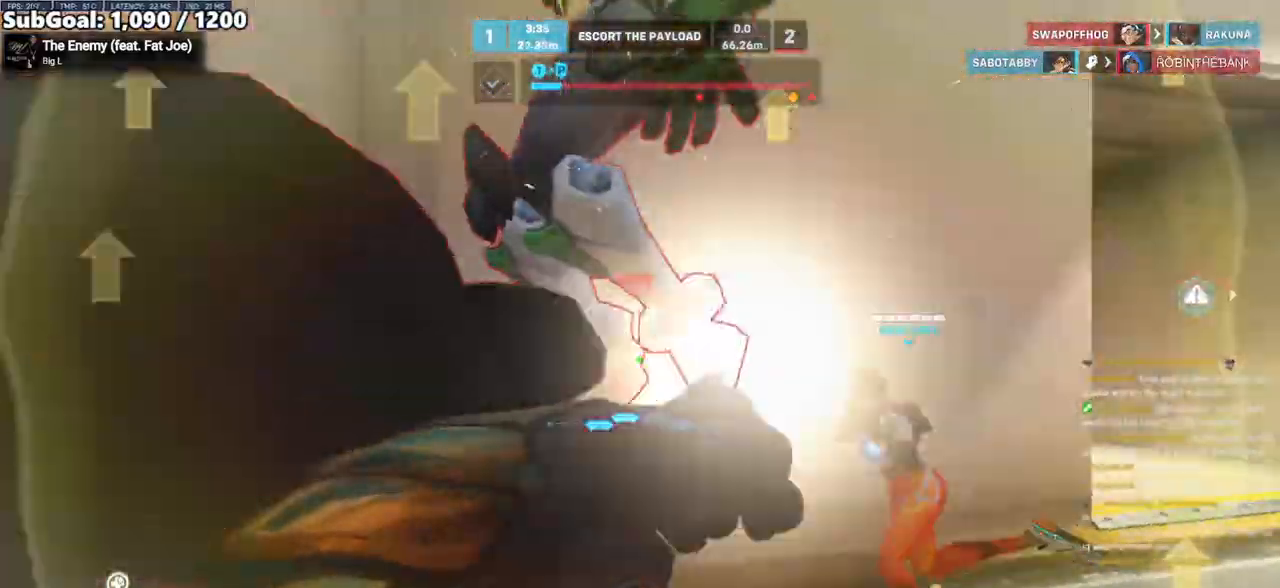
{"keys": ["a"], "mouse": [], "events": [[50, "d", "up"], [150, "a", "down"], [283, "mouse_left", "down"], [283, "s", "up"], [333, "e", "down"], [333, "s", "down"], [383, "s", "up"], [433, "e", "up"], [433, "mouse_left", "up"]]}
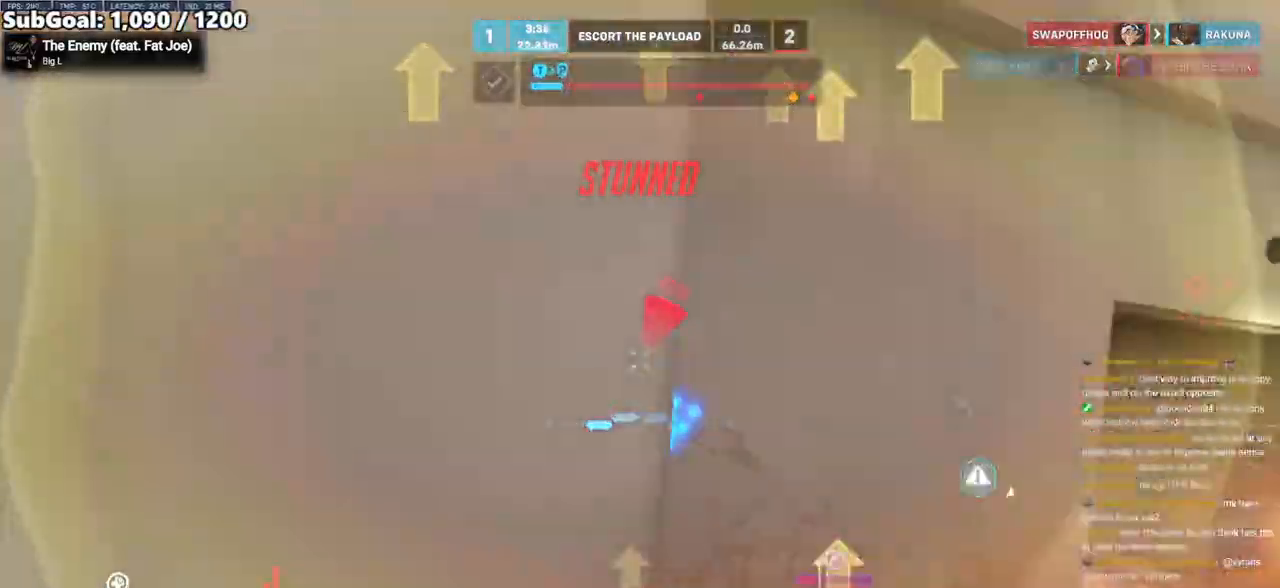
{"keys": ["d"], "mouse": [], "events": [[167, "a", "up"], [300, "s", "down"], [400, "d", "down"], [450, "s", "up"]]}
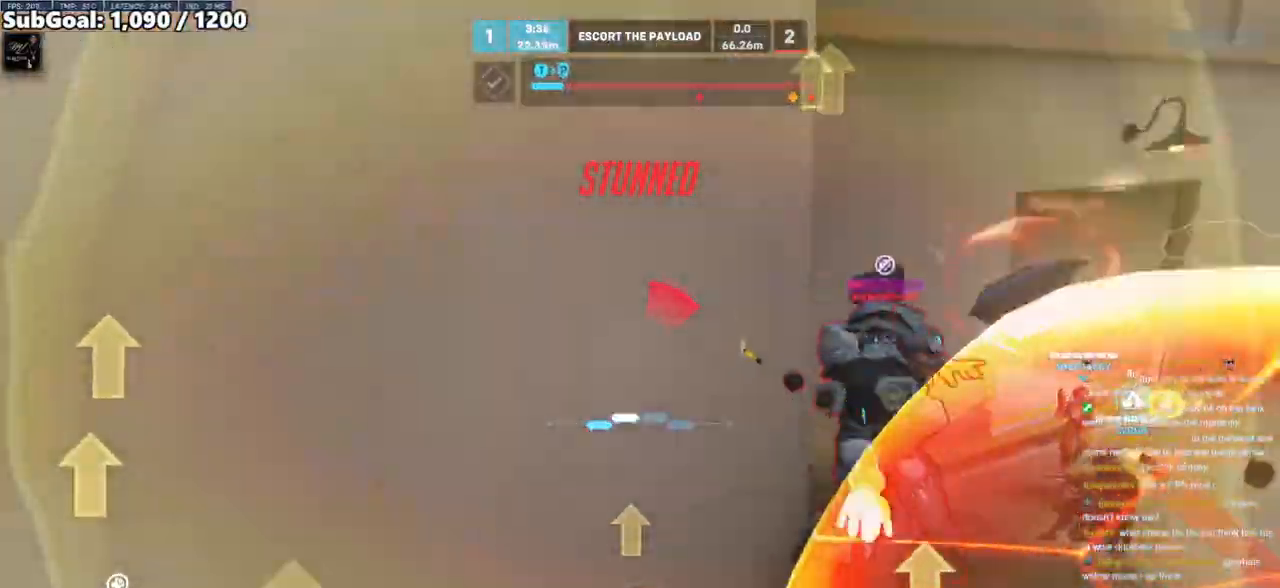
{"keys": ["melee", "w"], "mouse": ["left"], "events": [[183, "w", "down"], [283, "d", "up"], [283, "mouse_left", "down"], [500, "melee", "down"]]}
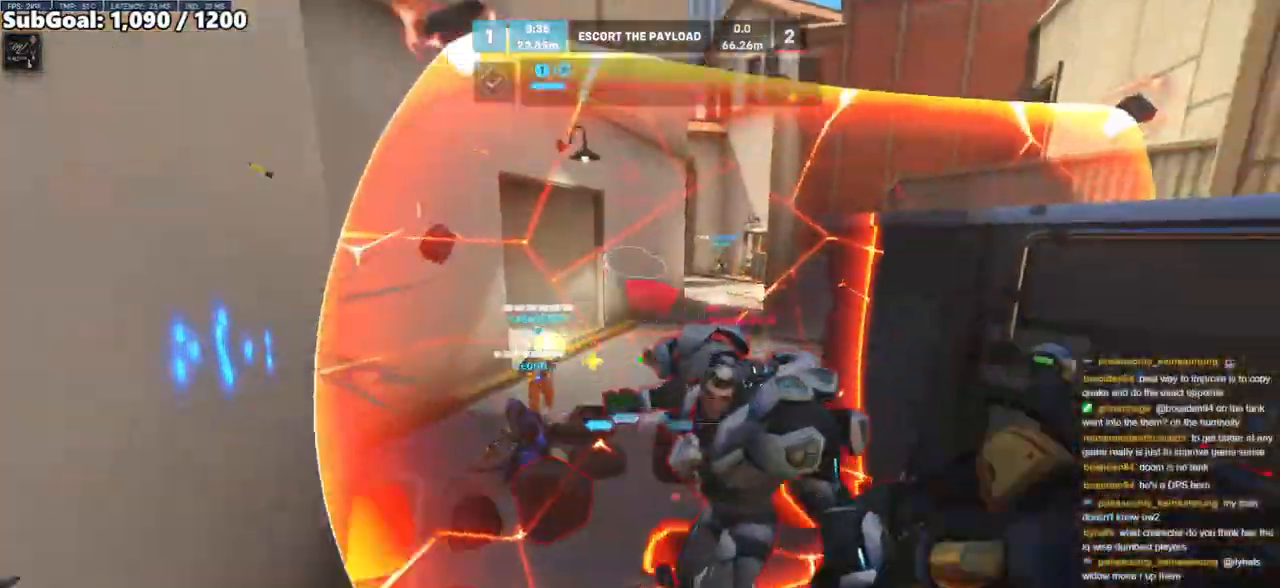
{"keys": ["d"], "mouse": ["left"], "events": [[200, "d", "down"], [200, "mouse_left", "up"], [200, "space", "down"], [250, "melee", "up"], [283, "w", "up"], [383, "space", "up"], [483, "mouse_left", "down"]]}
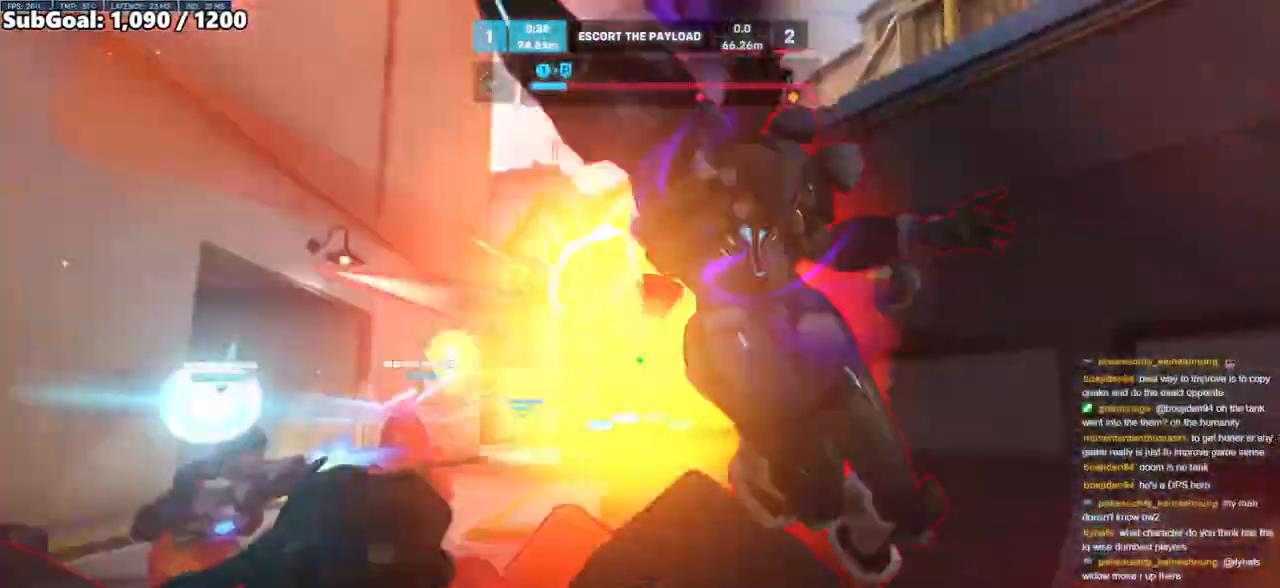
{"keys": ["d"], "mouse": [], "events": [[350, "mouse_left", "up"], [400, "d", "up"], [450, "d", "down"]]}
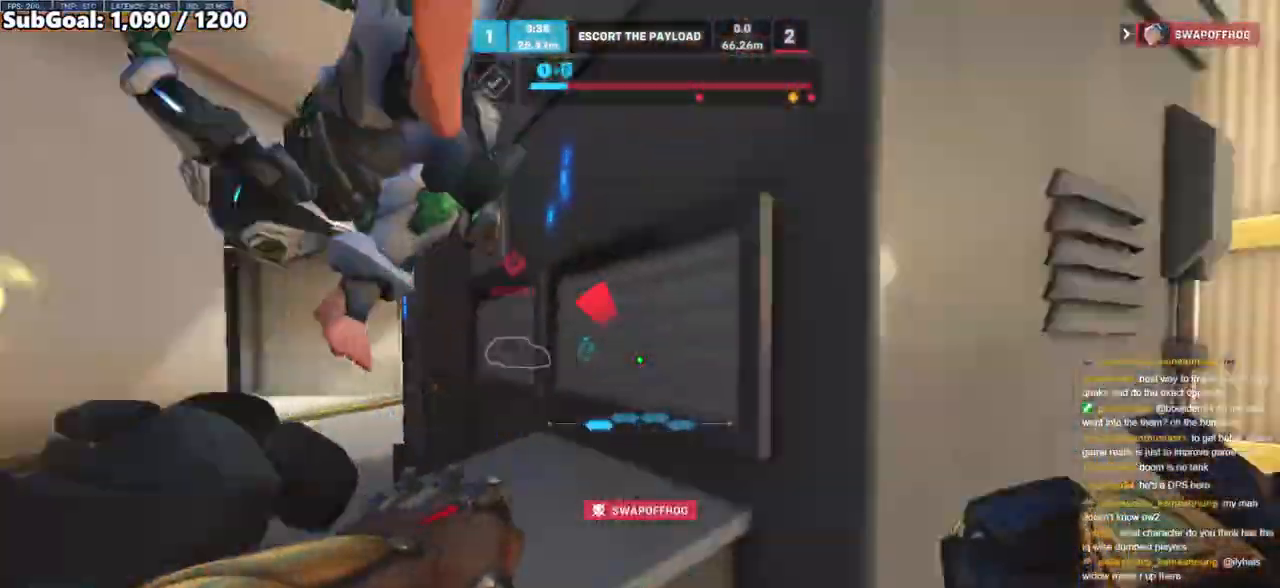
{"keys": ["w"], "mouse": [], "events": [[183, "w", "down"], [267, "space", "down"], [317, "d", "up"], [417, "space", "up"]]}
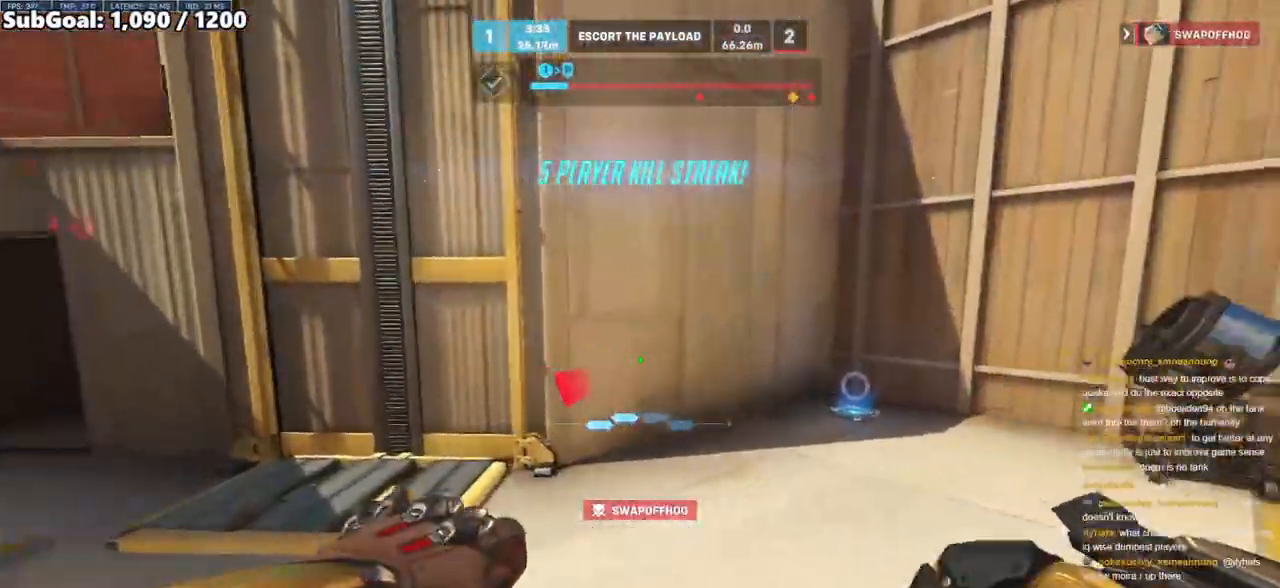
{"keys": ["w"], "mouse": [], "events": [[283, "r", "down"], [433, "r", "up"]]}
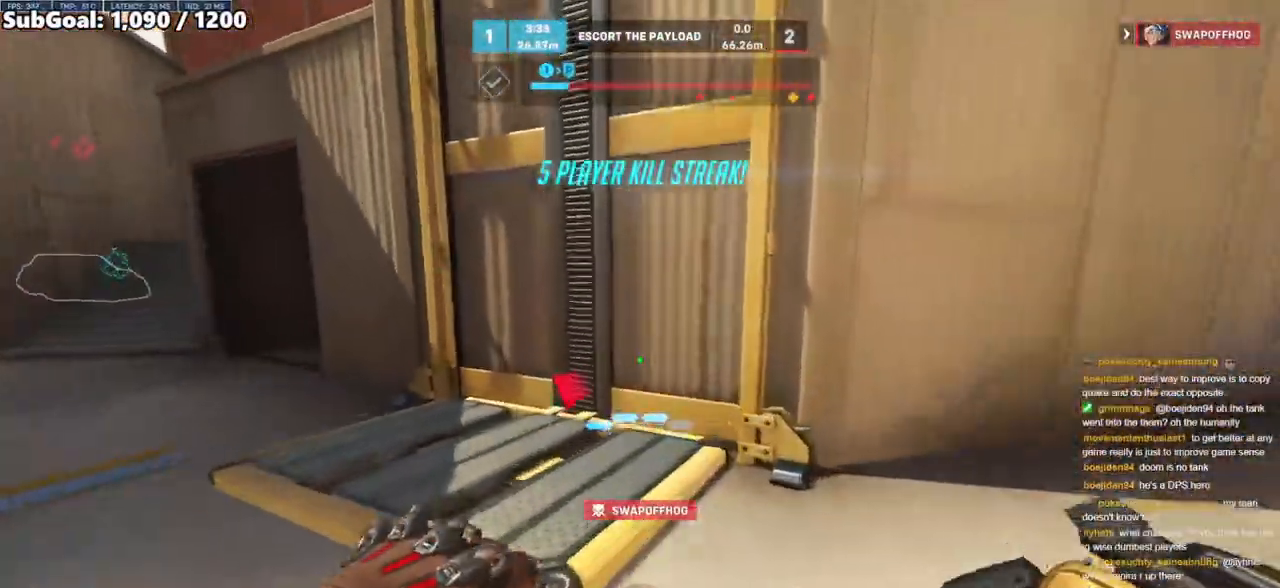
{"keys": ["d", "w"], "mouse": [], "events": [[400, "a", "down"], [450, "d", "down"], [500, "a", "up"]]}
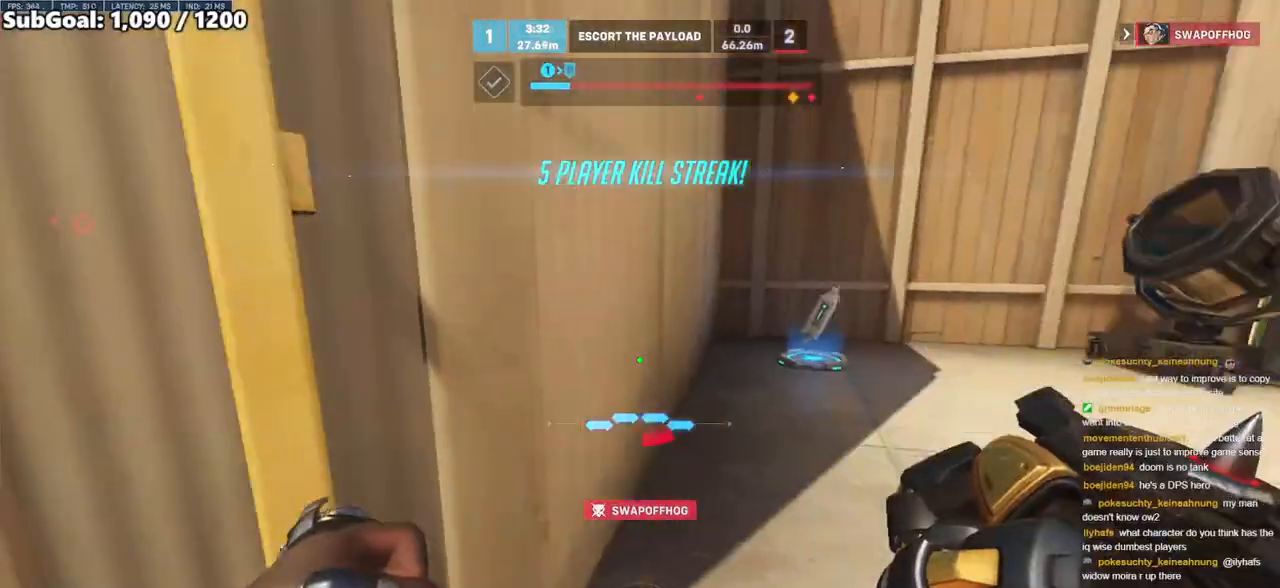
{"keys": ["w"], "mouse": [], "events": [[267, "d", "up"]]}
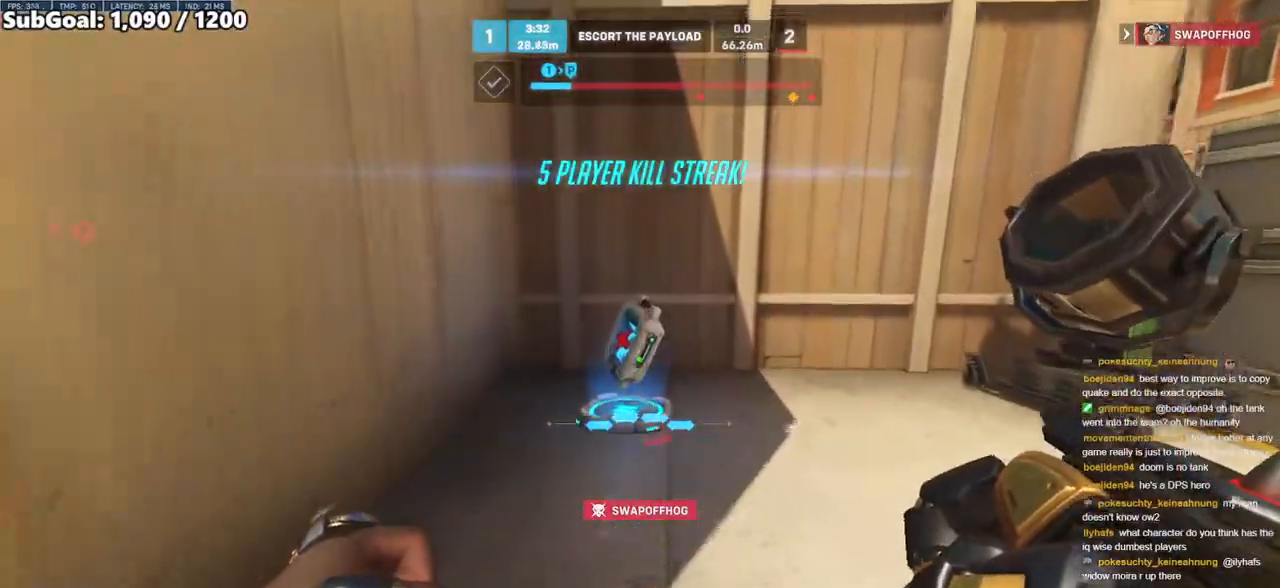
{"keys": ["w"], "mouse": [], "events": [[150, "melee", "down"], [150, "mouse_left", "down"], [200, "mouse_left", "up"], [233, "melee", "up"]]}
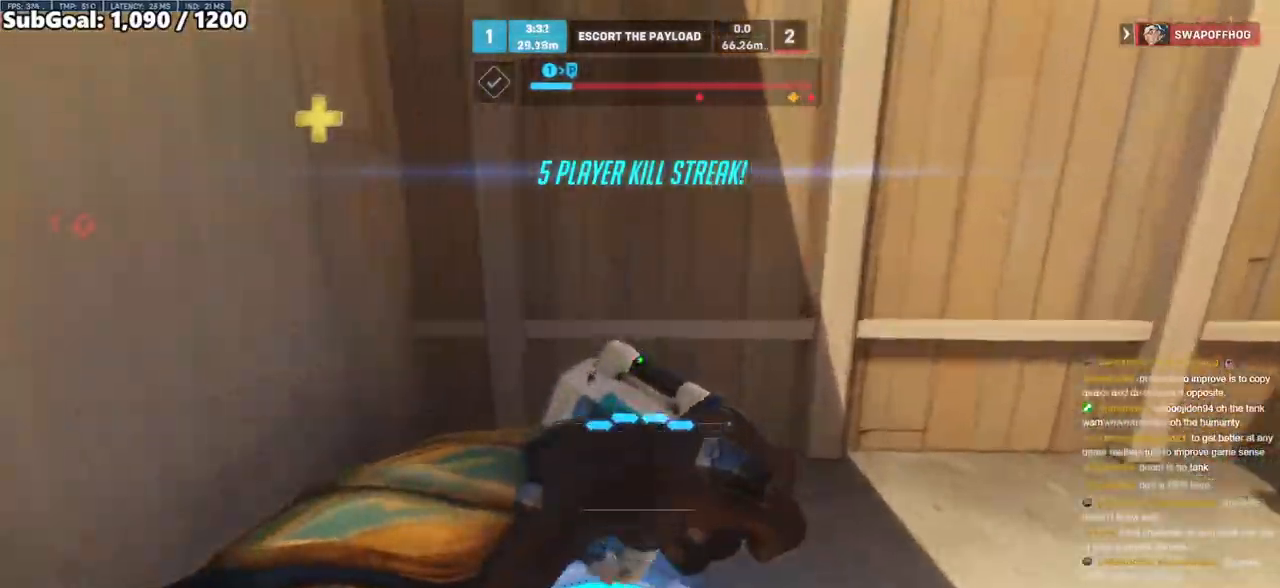
{"keys": ["w"], "mouse": [], "events": []}
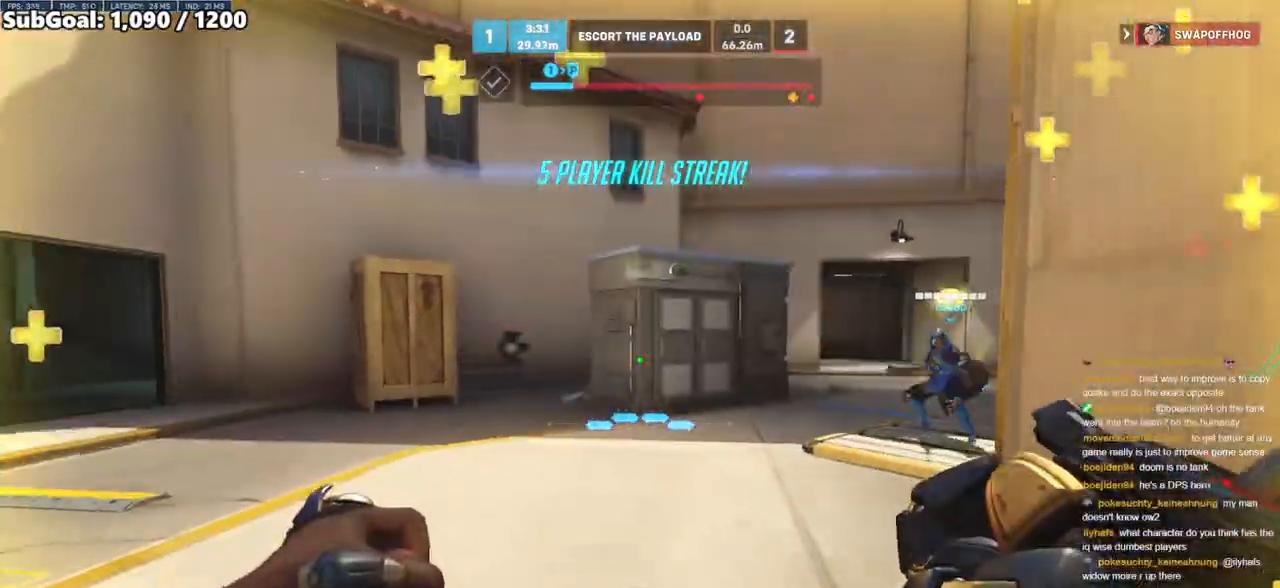
{"keys": ["w"], "mouse": [], "events": []}
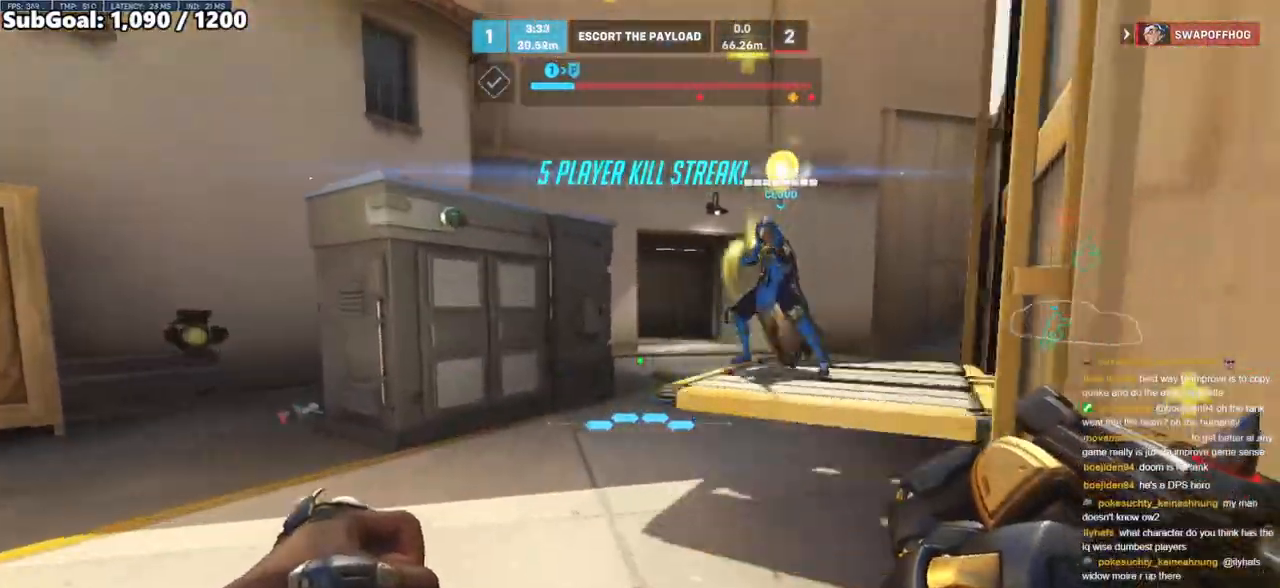
{"keys": ["a", "w"], "mouse": [], "events": [[483, "a", "down"]]}
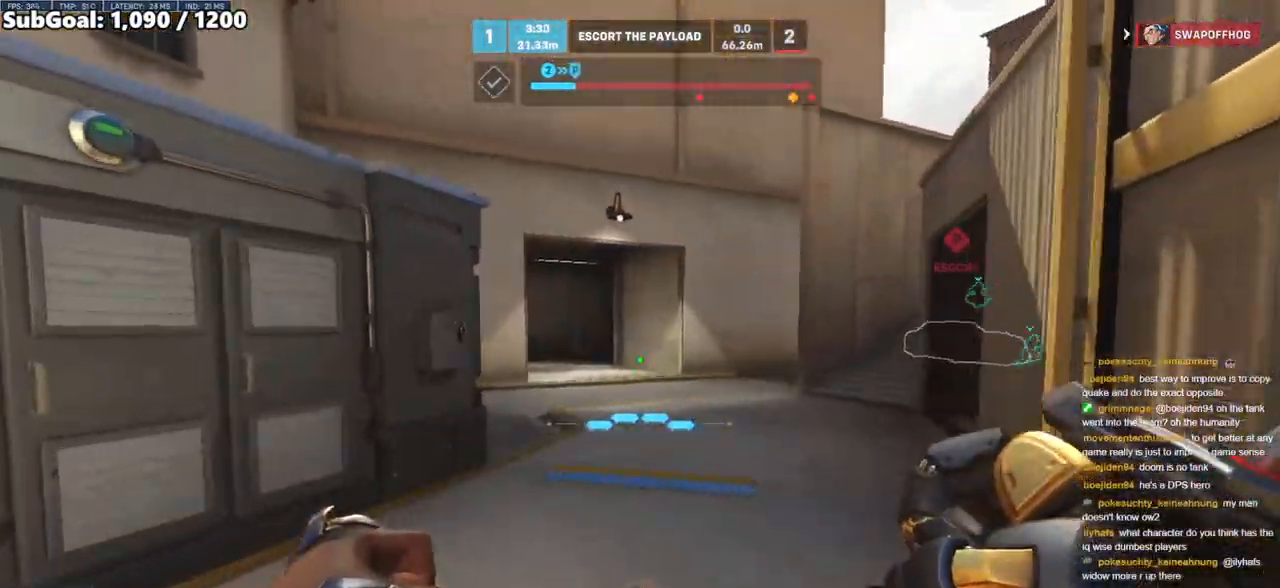
{"keys": ["a", "w"], "mouse": [], "events": []}
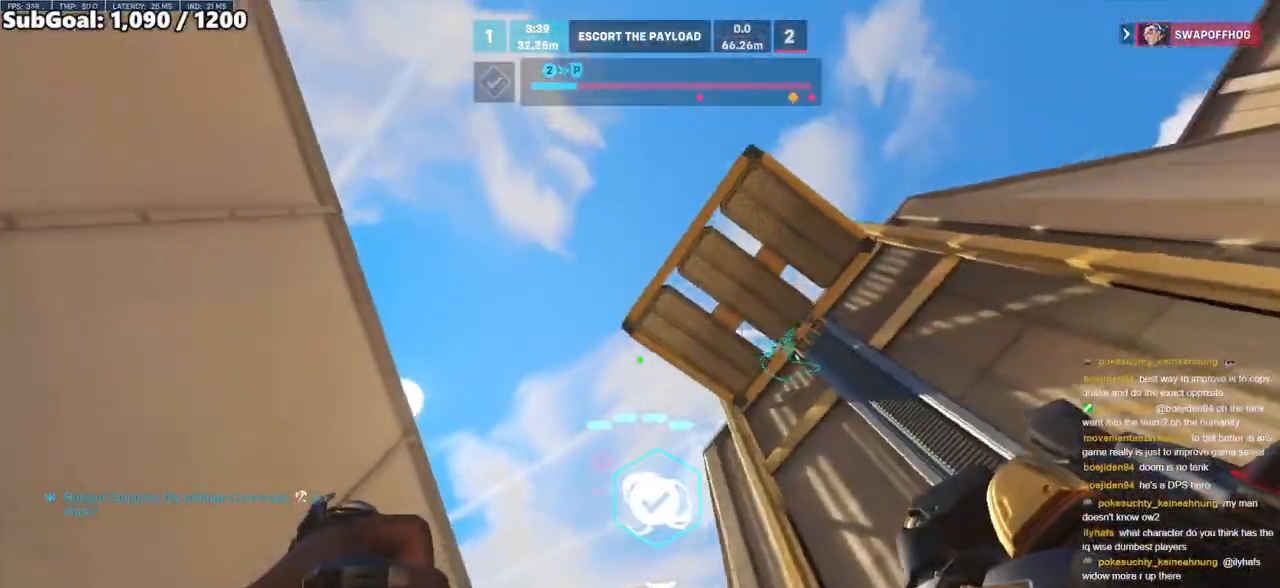
{"keys": ["w"], "mouse": [], "events": [[317, "e", "down"], [467, "e", "up"], [500, "a", "up"]]}
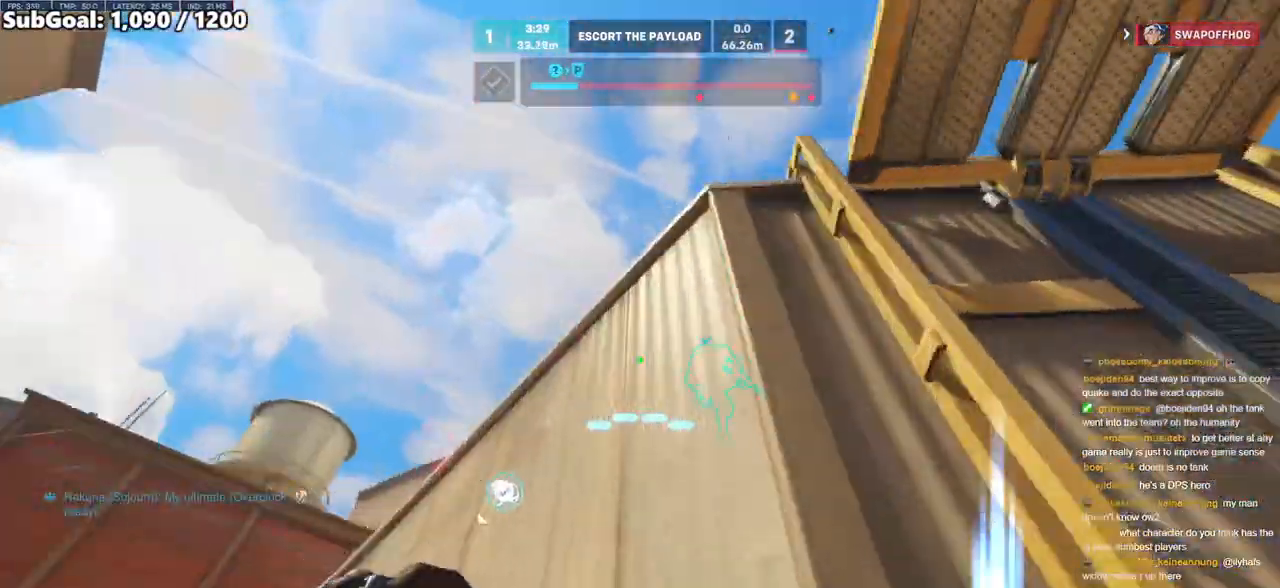
{"keys": ["w"], "mouse": [], "events": [[233, "e", "down"], [383, "e", "up"]]}
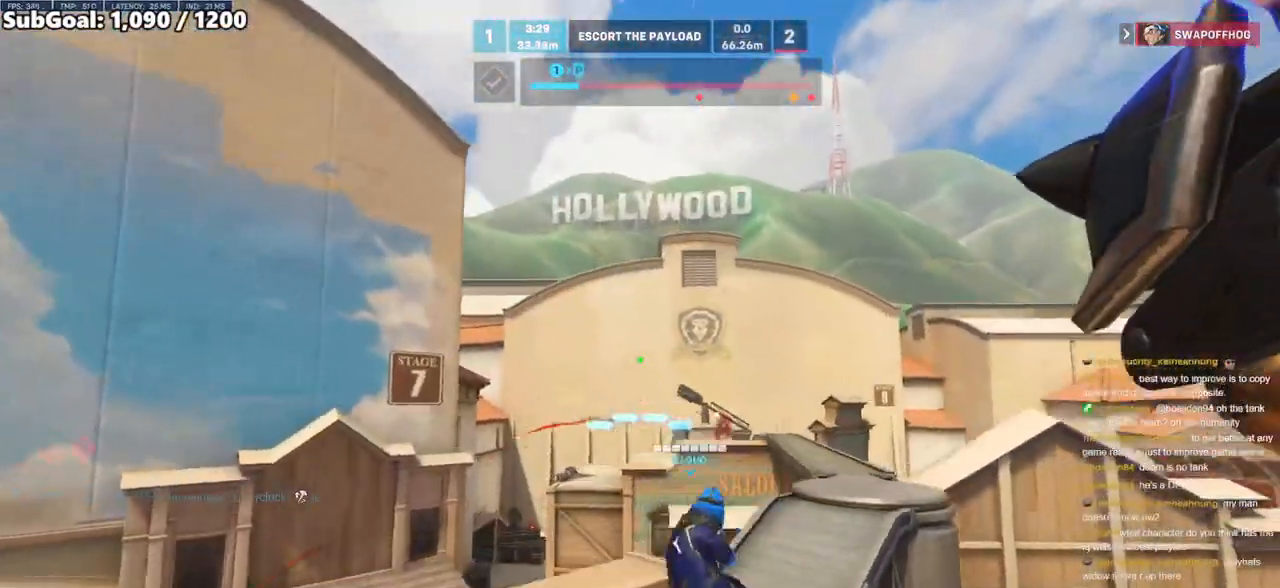
{"keys": ["w"], "mouse": ["right"], "events": [[250, "mouse_right", "down"]]}
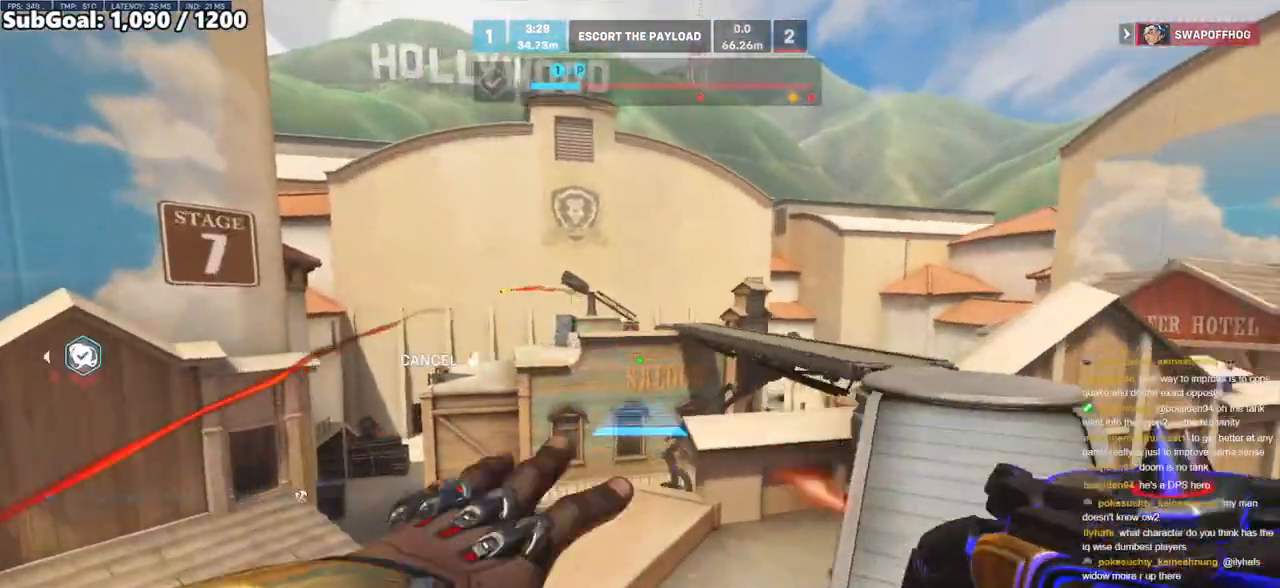
{"keys": ["w"], "mouse": [], "events": [[183, "d", "down"], [317, "space", "down"], [467, "space", "up"], [500, "d", "up"], [500, "mouse_right", "up"]]}
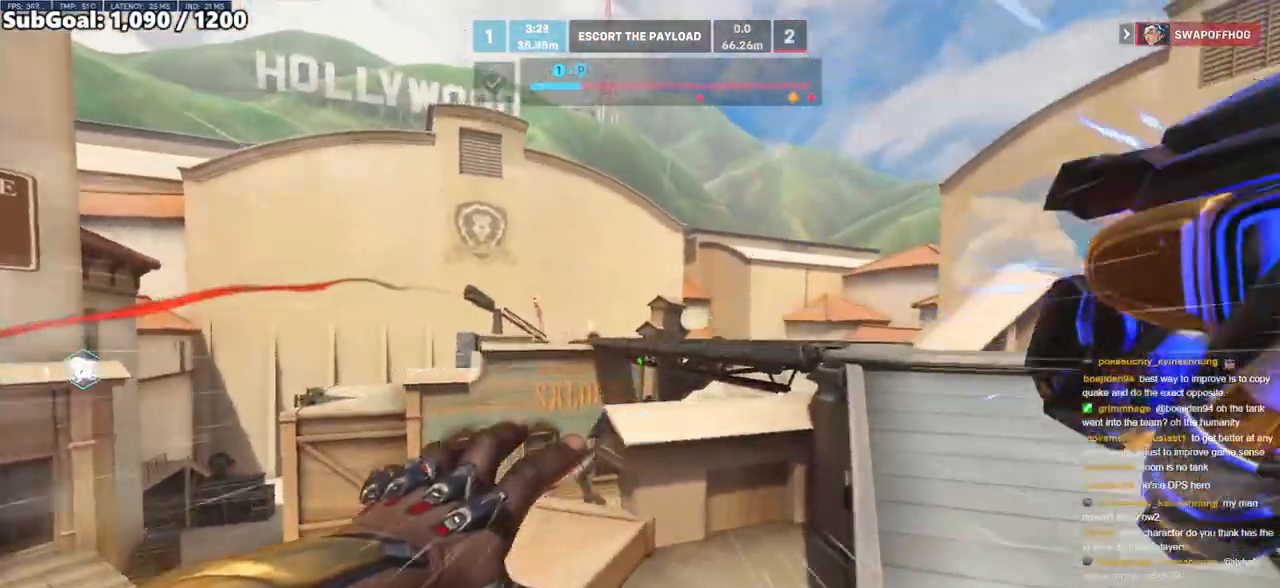
{"keys": ["w"], "mouse": [], "events": [[250, "space", "down"], [333, "space", "up"]]}
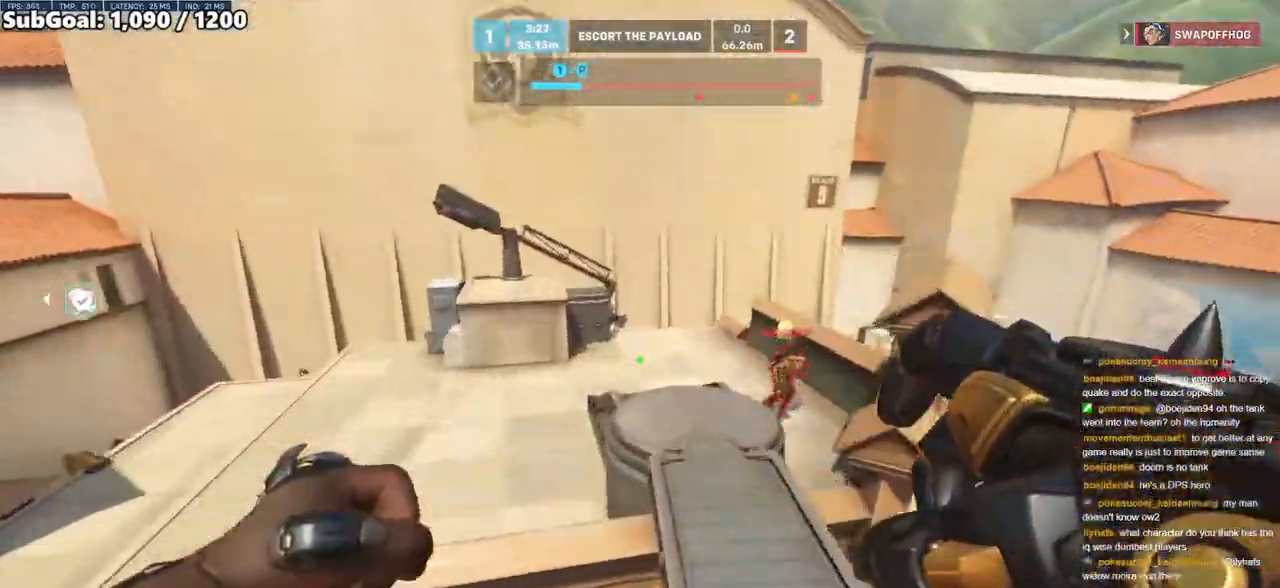
{"keys": ["a"], "mouse": ["left"], "events": [[250, "a", "down"], [400, "mouse_left", "down"], [483, "w", "up"]]}
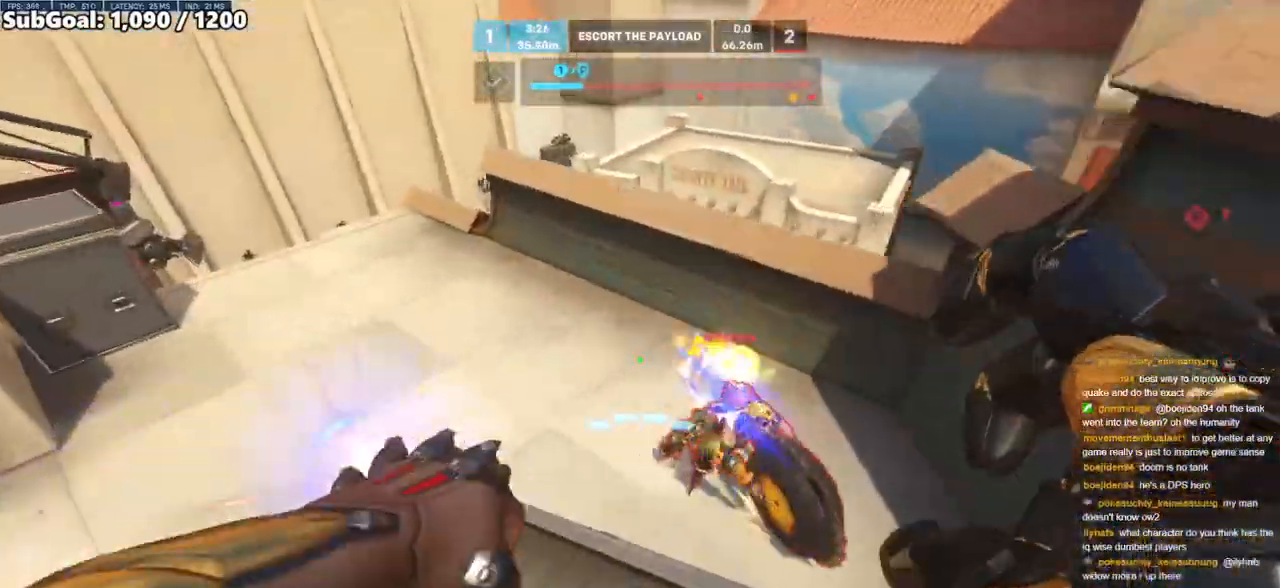
{"keys": ["w"], "mouse": [], "events": [[33, "mouse_left", "up"], [267, "mouse_left", "down"], [317, "a", "up"], [417, "mouse_left", "up"], [467, "w", "down"]]}
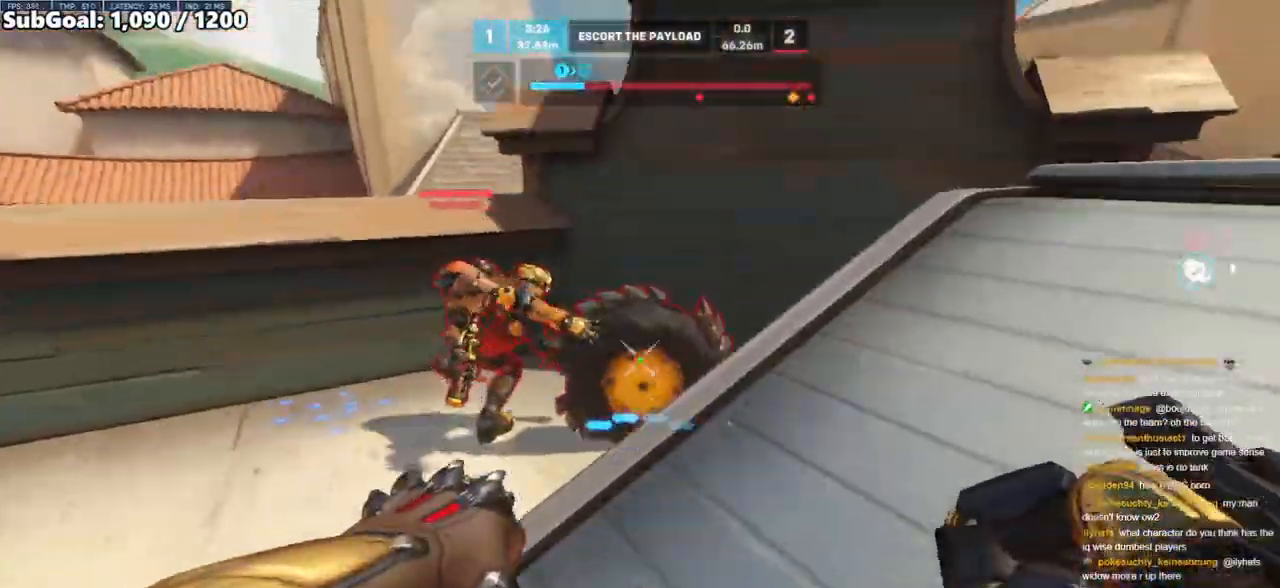
{"keys": ["s"], "mouse": [], "events": [[100, "mouse_left", "down"], [150, "shift", "down"], [200, "w", "up"], [250, "mouse_left", "up"], [250, "shift", "up"], [333, "s", "down"]]}
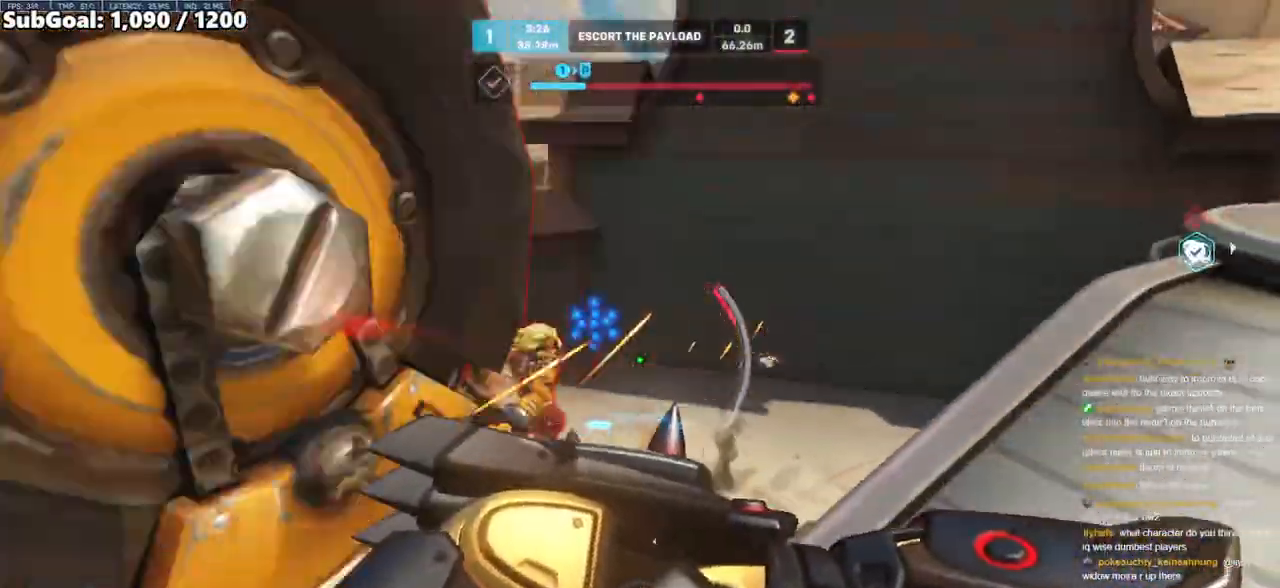
{"keys": [], "mouse": [], "events": [[67, "a", "down"], [450, "a", "up"], [450, "s", "up"]]}